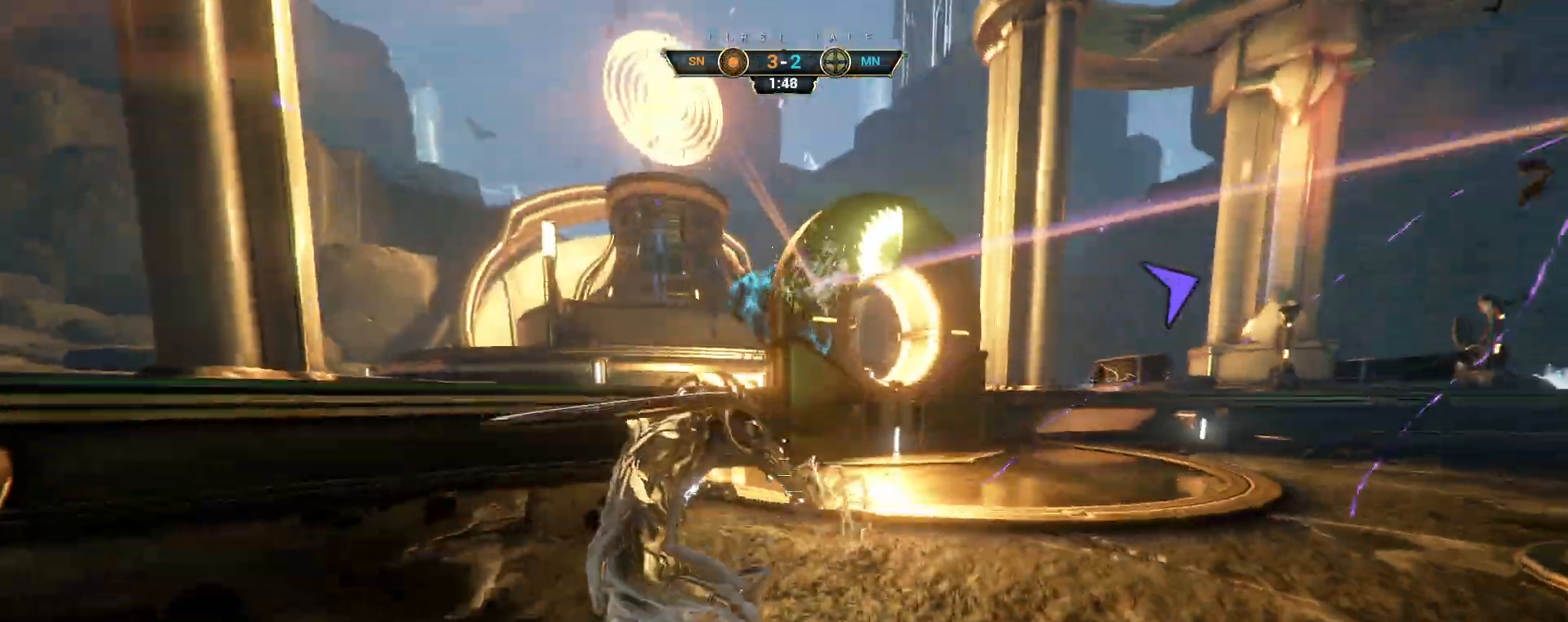
Gameplay with keyboard and mouse; each line is a JSON object with the keys and mouse buttons held at the frame after it. "events" lists presses ("down") and releases ("up") of "a", "ctrl", "d", "e", "q", "s", "shift", "space", "w", "mouse_left", "mouse_wheel", "mouse_right", "mouse_mb4" and "mouse_mb5" between this image and that frame as [ms after this image, input, new state], when the widget could be followed in between. "mouse_left", "mouse_wheel", "mouse_right", "mouse_mb4", "mouse_mb5" = the "left", "wheel", "right", "mb4", "mb5" buttons of the "mouse" list. No other keys are recorded. "wheel" means that the mouse wheel is clicked or scrolled. Not read: mouse_move.
{"keys": ["w"], "mouse": [], "events": [[183, "ctrl", "down"], [233, "space", "down"], [267, "space", "up"], [283, "ctrl", "up"], [350, "shift", "down"], [350, "space", "down"], [400, "shift", "up"], [417, "mouse_right", "down"], [433, "space", "up"], [483, "mouse_right", "up"]]}
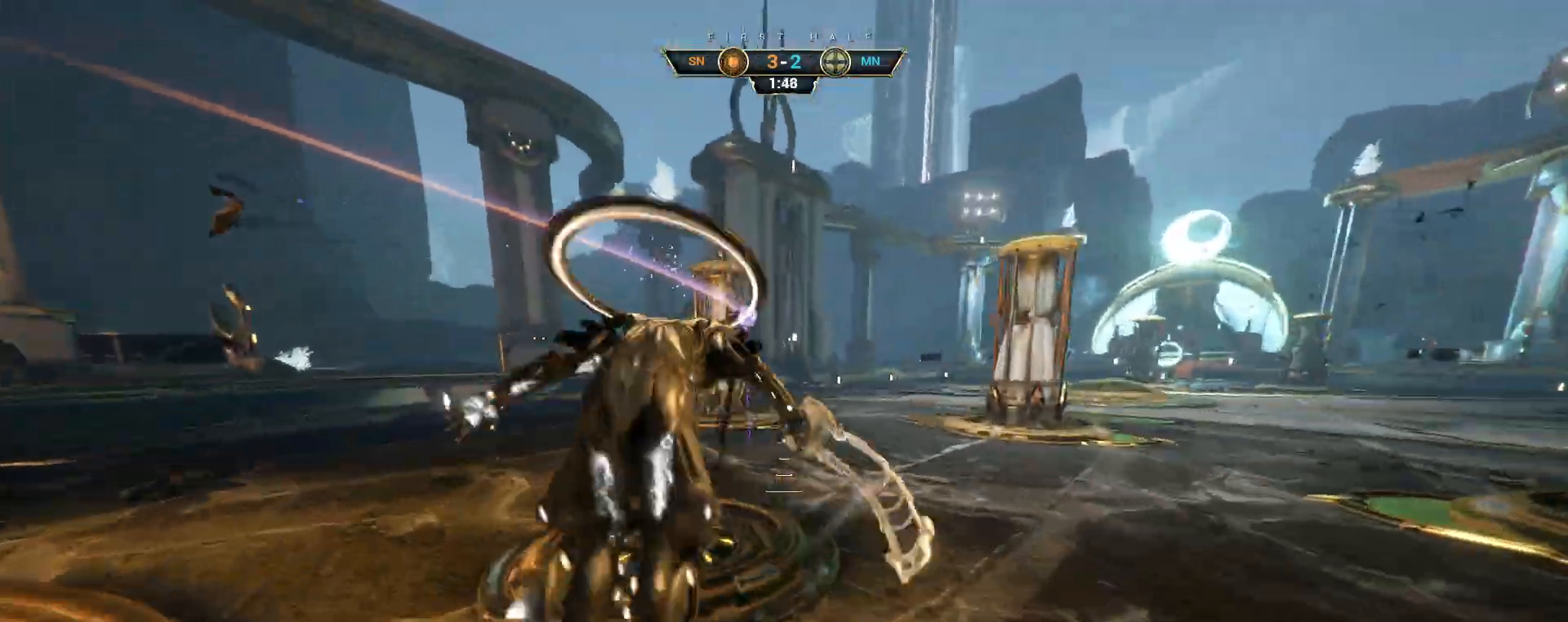
{"keys": ["w"], "mouse": [], "events": [[50, "mouse_right", "down"], [83, "d", "down"], [133, "mouse_right", "up"], [333, "d", "up"]]}
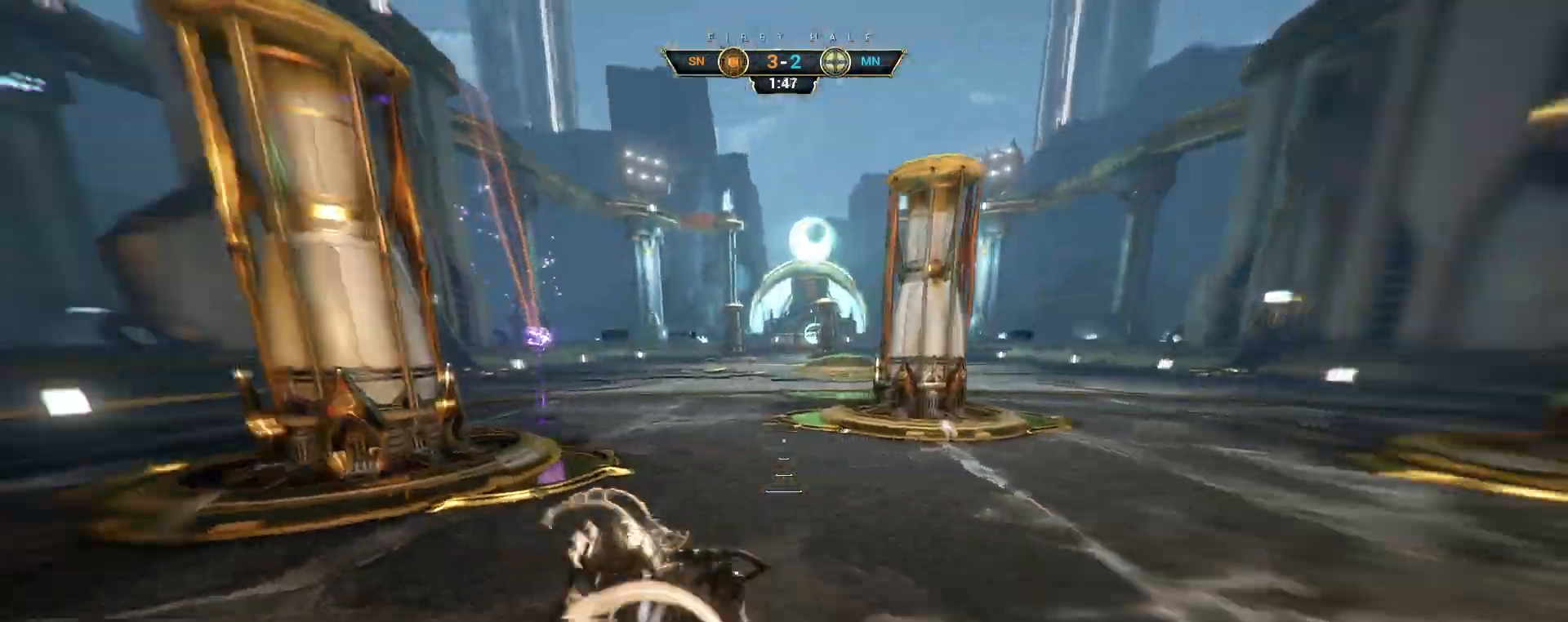
{"keys": ["w"], "mouse": [], "events": [[83, "ctrl", "down"], [200, "space", "down"], [250, "space", "up"], [333, "space", "down"], [417, "space", "up"], [450, "ctrl", "up"]]}
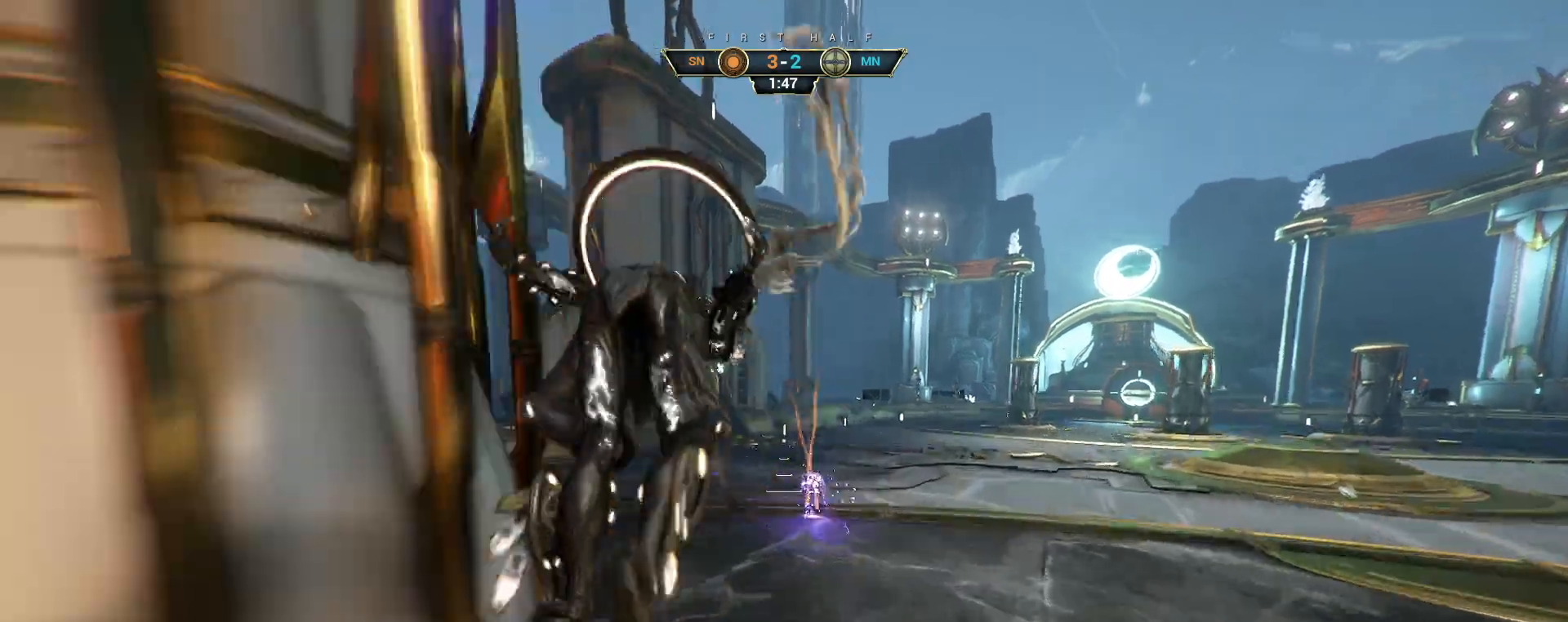
{"keys": ["w"], "mouse": [], "events": [[33, "mouse_right", "down"], [150, "mouse_right", "up"], [283, "ctrl", "down"], [383, "ctrl", "up"]]}
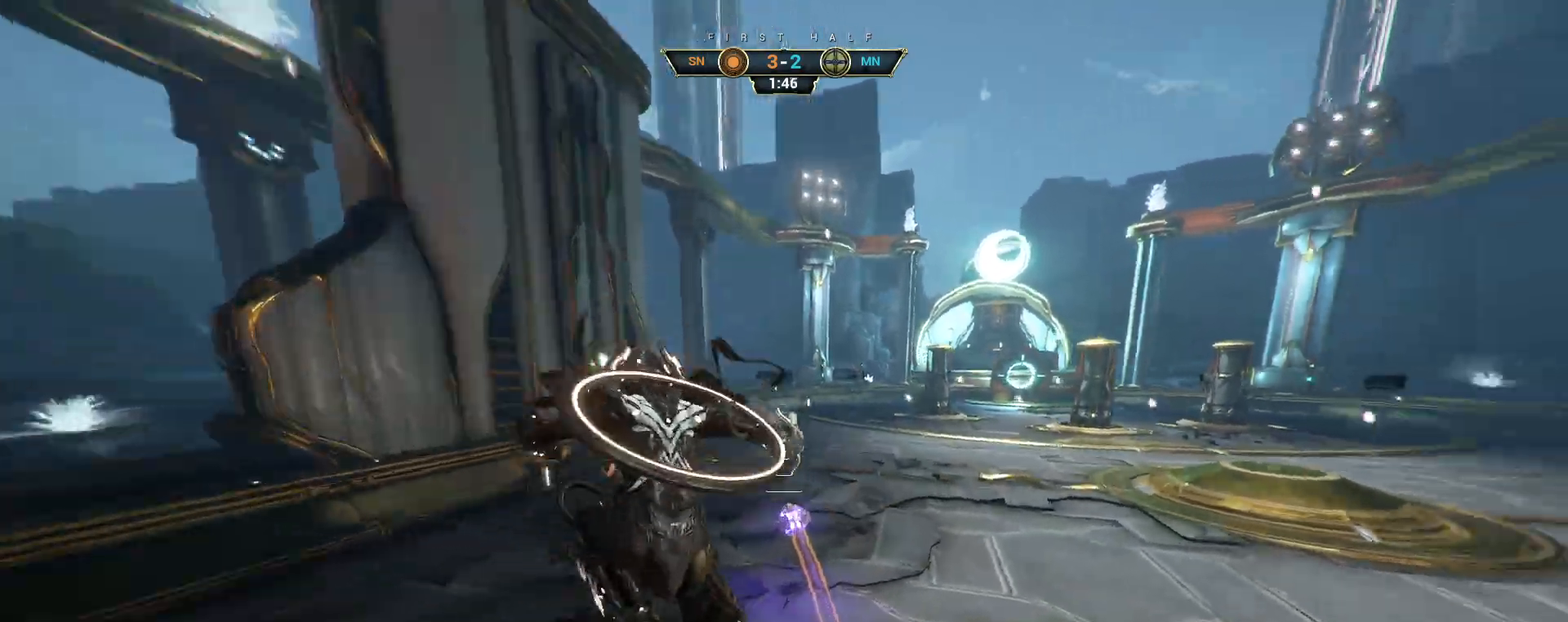
{"keys": ["w"], "mouse": [], "events": [[233, "ctrl", "down"], [267, "mouse_right", "down"], [333, "ctrl", "up"], [367, "mouse_right", "up"], [400, "e", "down"], [483, "e", "up"]]}
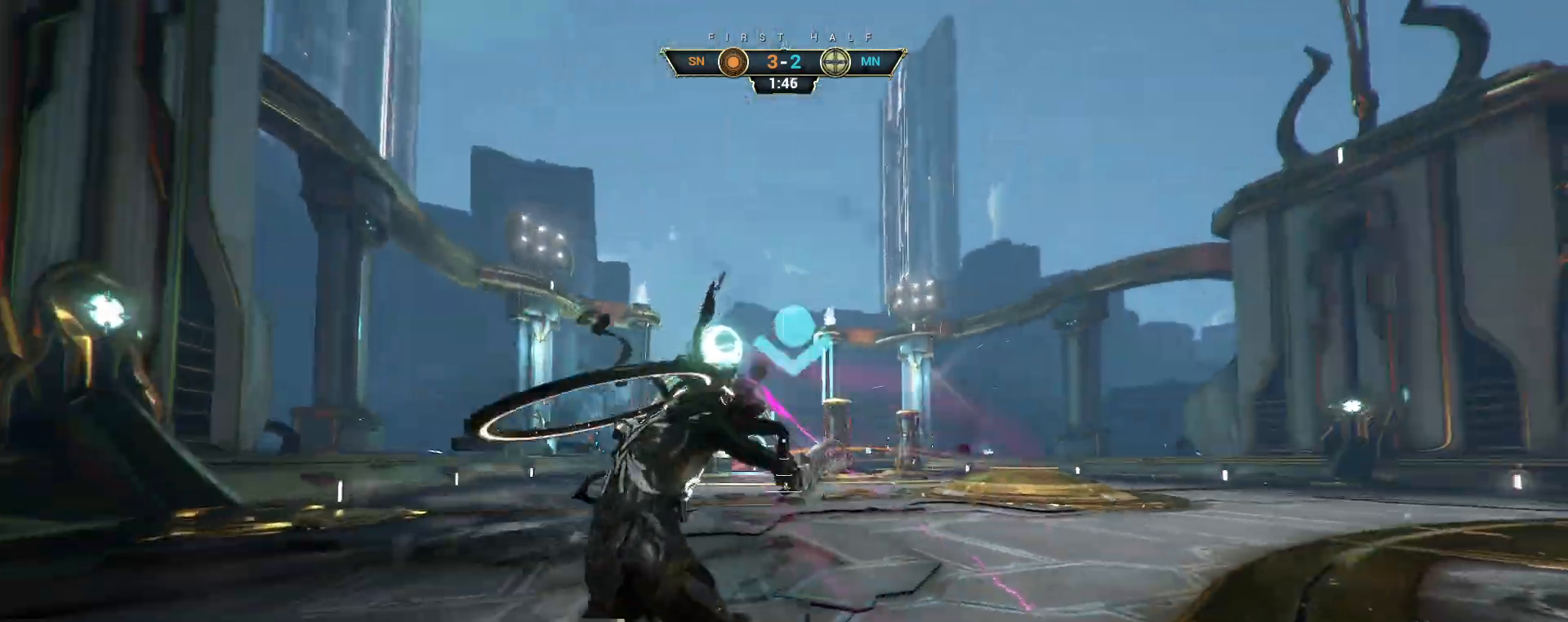
{"keys": ["w"], "mouse": [], "events": [[133, "a", "down"], [217, "a", "up"], [300, "a", "down"], [400, "a", "up"]]}
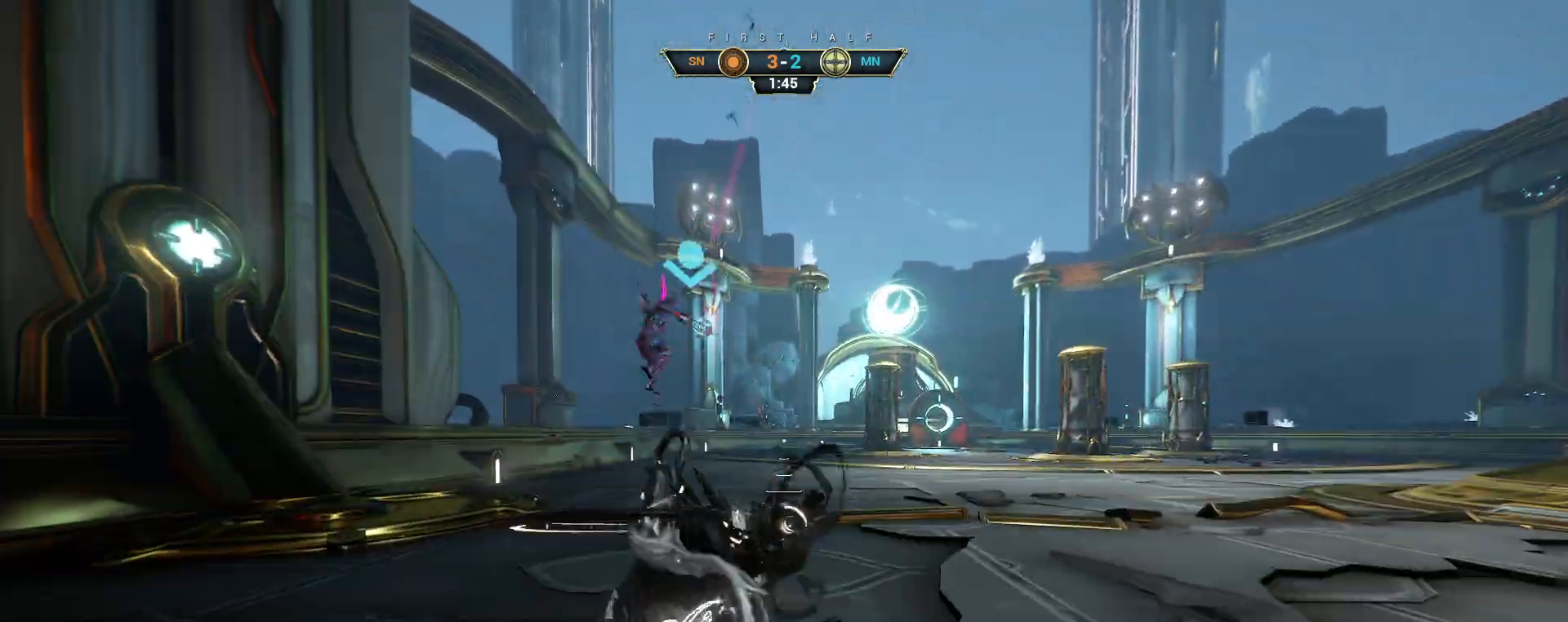
{"keys": ["d", "w"], "mouse": [], "events": [[200, "ctrl", "down"], [250, "space", "down"], [300, "space", "up"], [367, "space", "down"], [417, "ctrl", "up"], [433, "space", "up"], [450, "d", "down"]]}
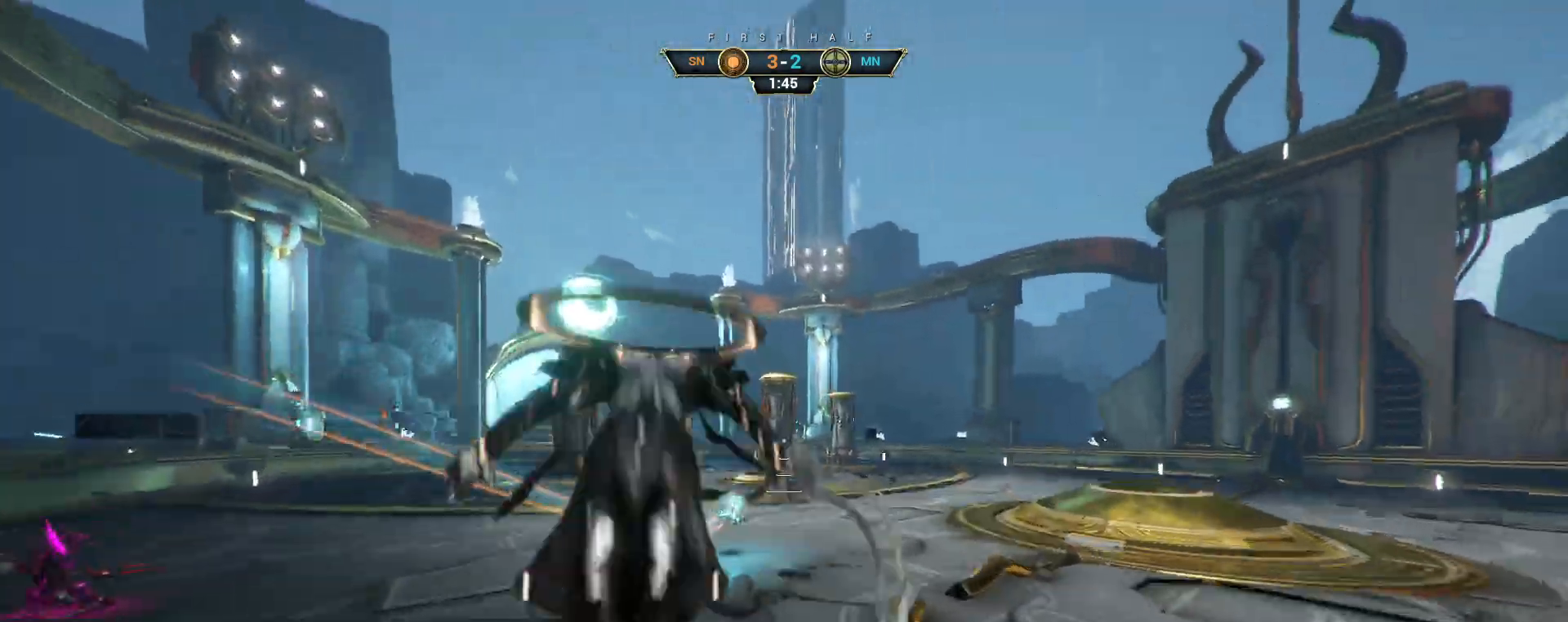
{"keys": ["w"], "mouse": [], "events": [[267, "ctrl", "down"], [267, "mouse_right", "down"], [350, "ctrl", "up"], [350, "mouse_right", "up"], [383, "d", "up"]]}
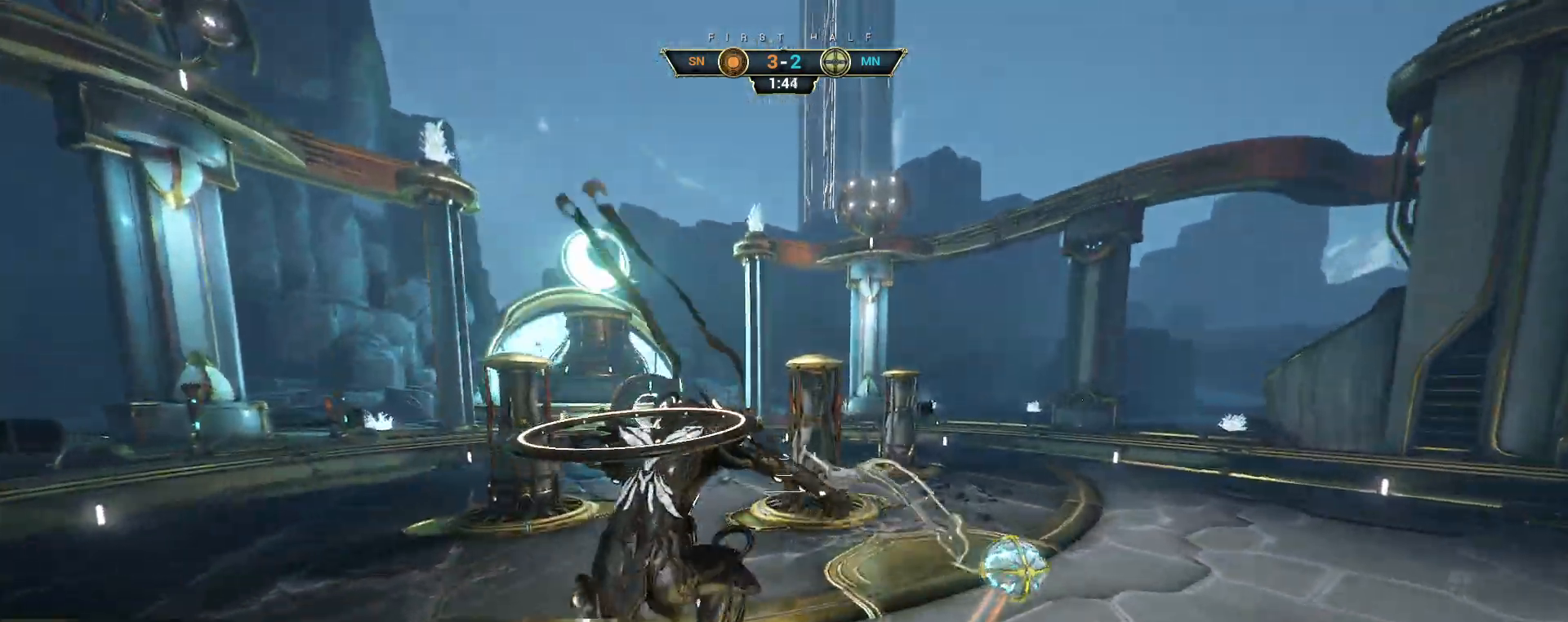
{"keys": ["d", "w"], "mouse": [], "events": [[117, "e", "down"], [183, "e", "up"], [283, "d", "down"]]}
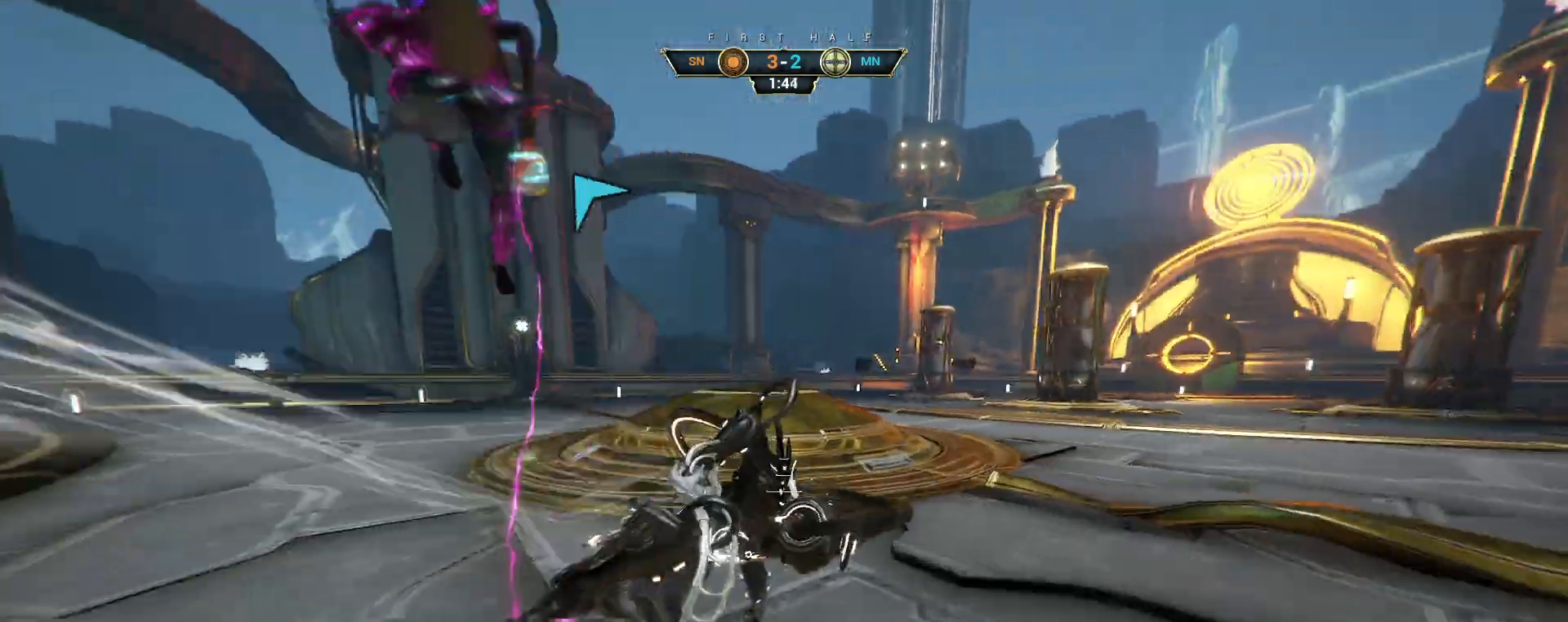
{"keys": ["w"], "mouse": [], "events": [[83, "d", "up"]]}
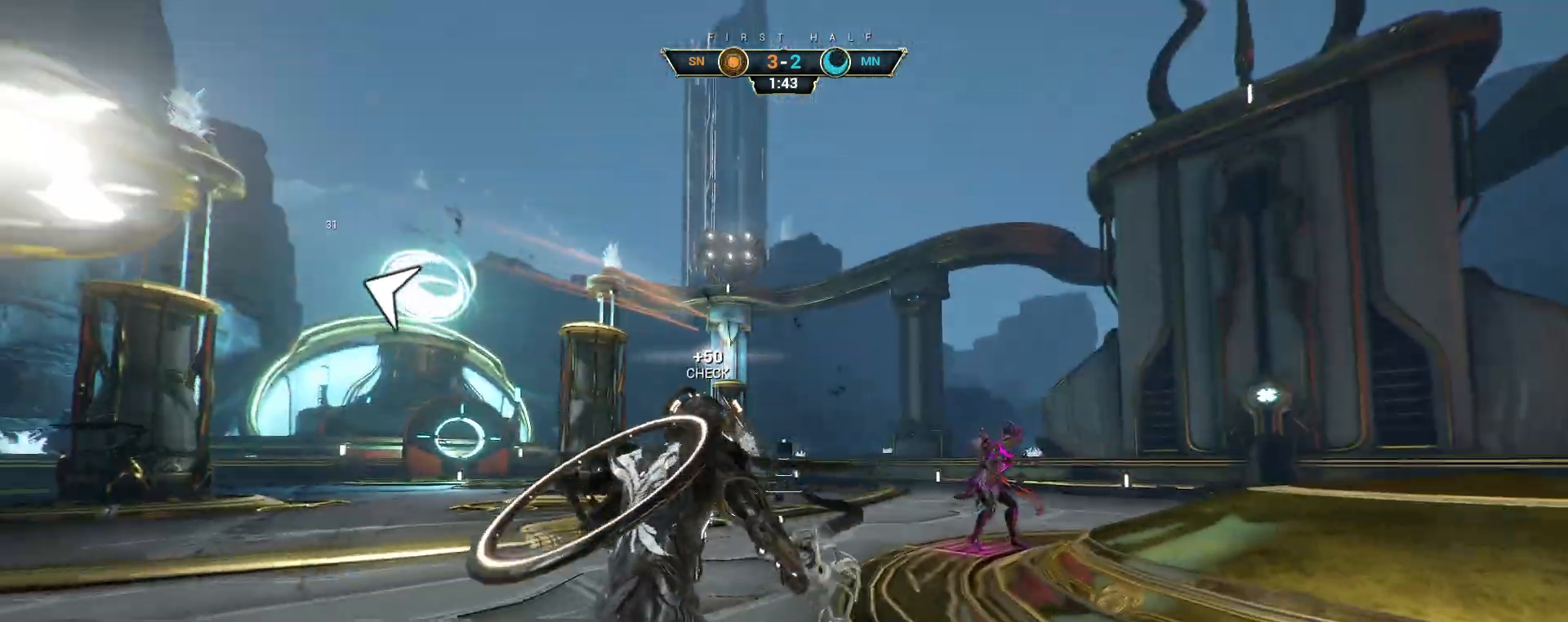
{"keys": ["w"], "mouse": ["right"], "events": [[100, "ctrl", "down"], [400, "space", "down"], [450, "space", "up"], [483, "ctrl", "up"], [500, "mouse_right", "down"]]}
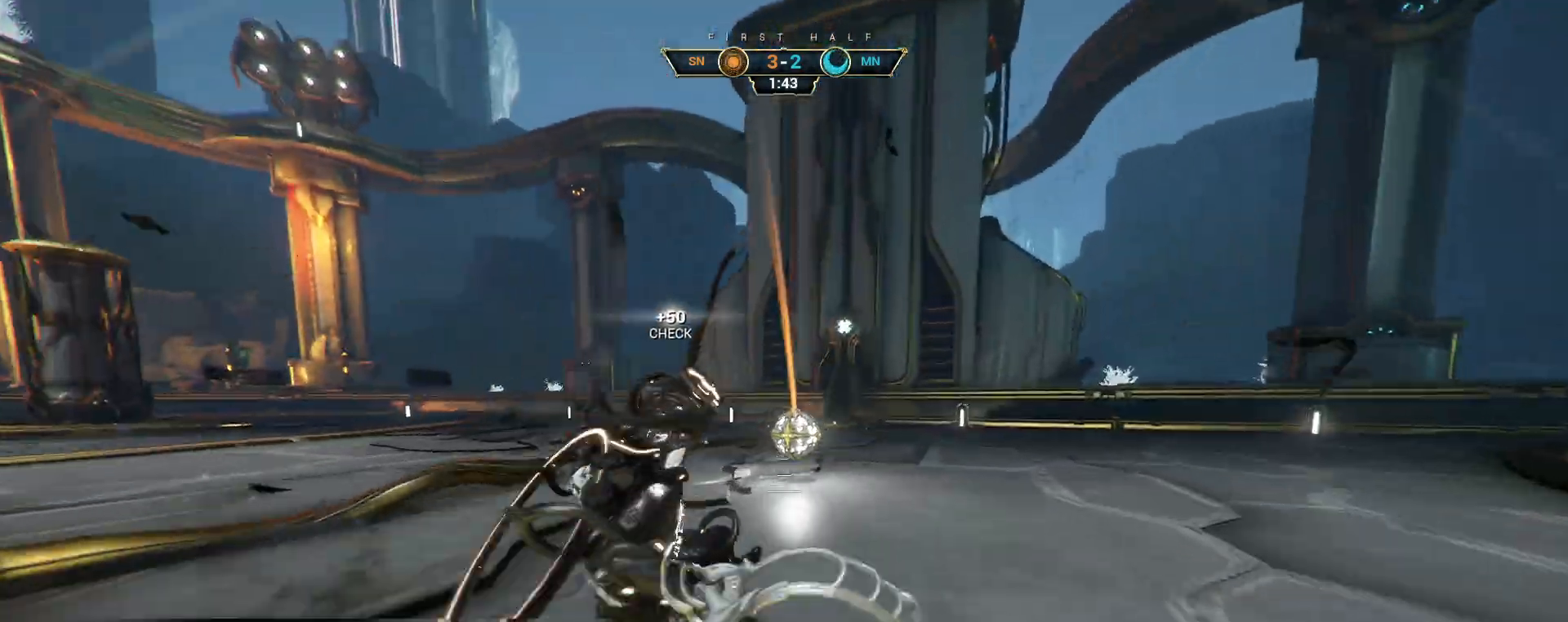
{"keys": ["w"], "mouse": [], "events": [[50, "shift", "down"], [100, "mouse_right", "up"], [117, "shift", "up"], [233, "space", "down"], [283, "space", "up"]]}
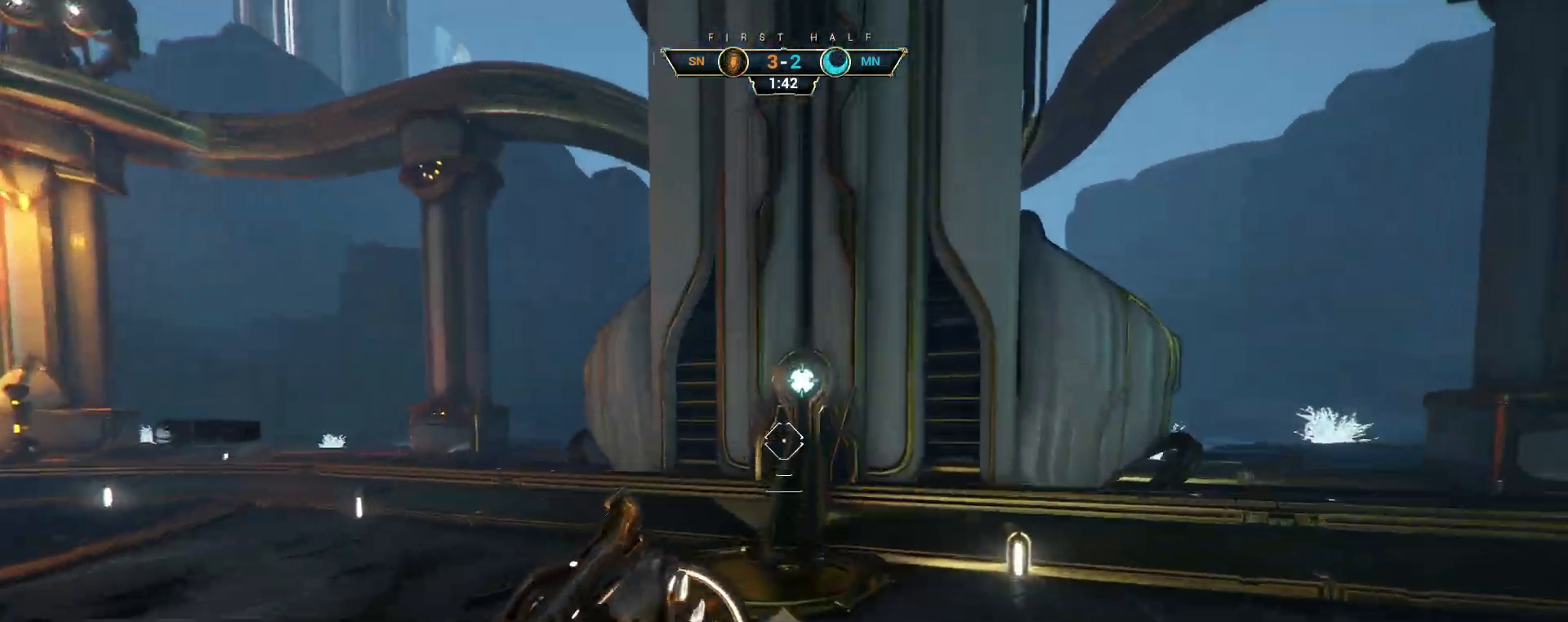
{"keys": ["w"], "mouse": [], "events": [[333, "mouse_right", "down"], [383, "ctrl", "down"], [467, "ctrl", "up"], [467, "mouse_right", "up"]]}
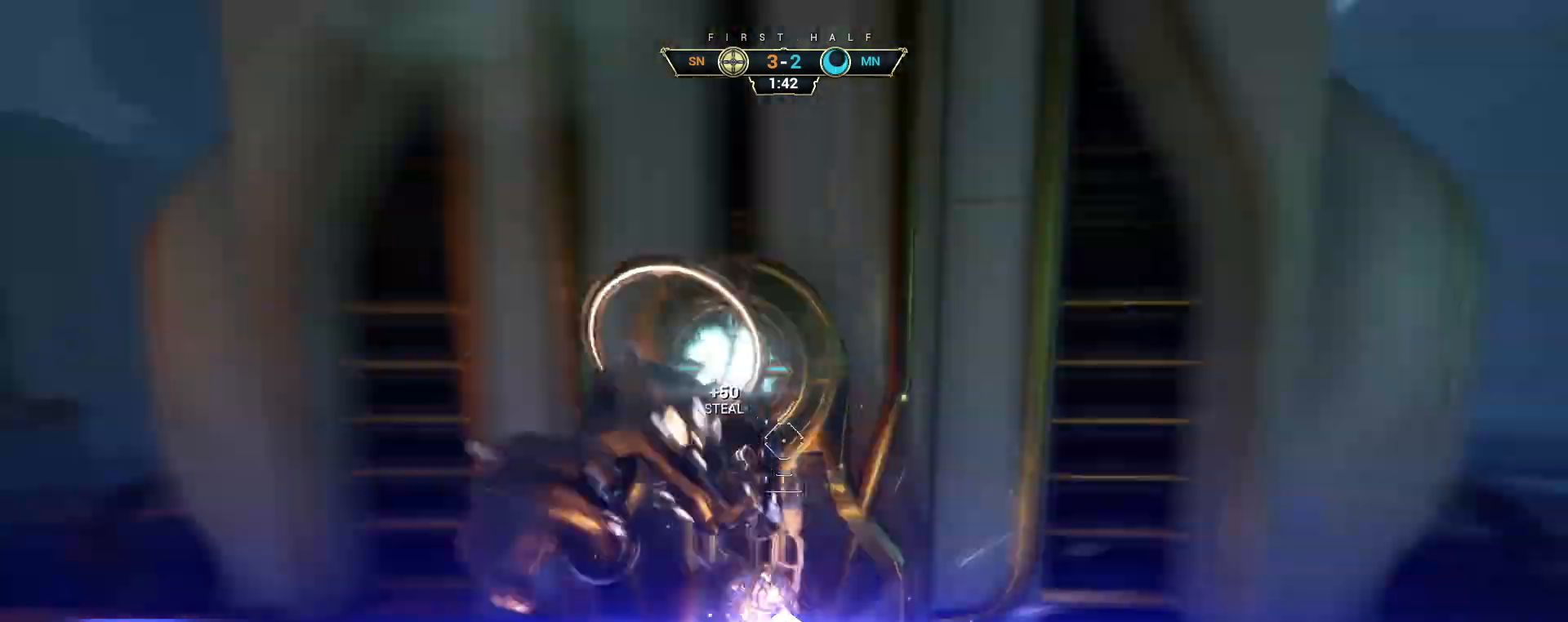
{"keys": ["w"], "mouse": [], "events": [[100, "space", "down"], [167, "space", "up"], [233, "space", "down"], [300, "space", "up"]]}
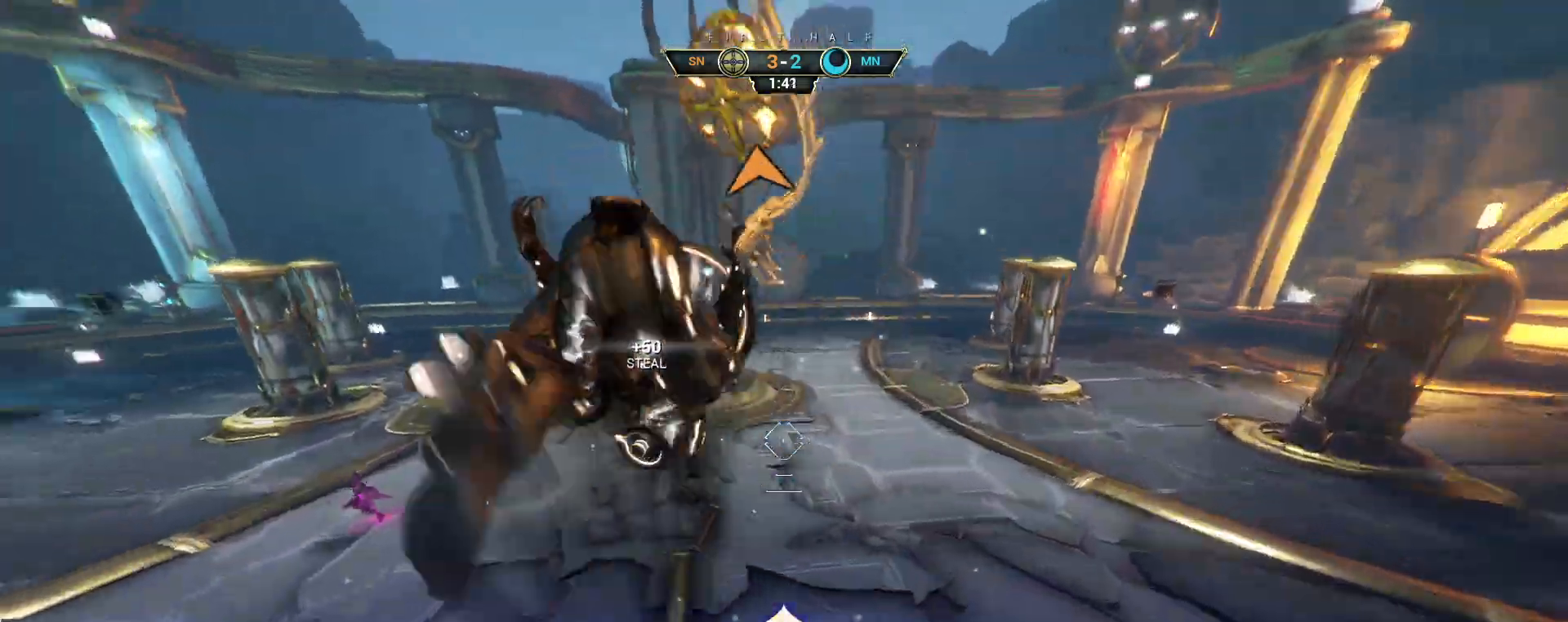
{"keys": ["w"], "mouse": [], "events": [[217, "mouse_left", "down"], [300, "mouse_left", "up"]]}
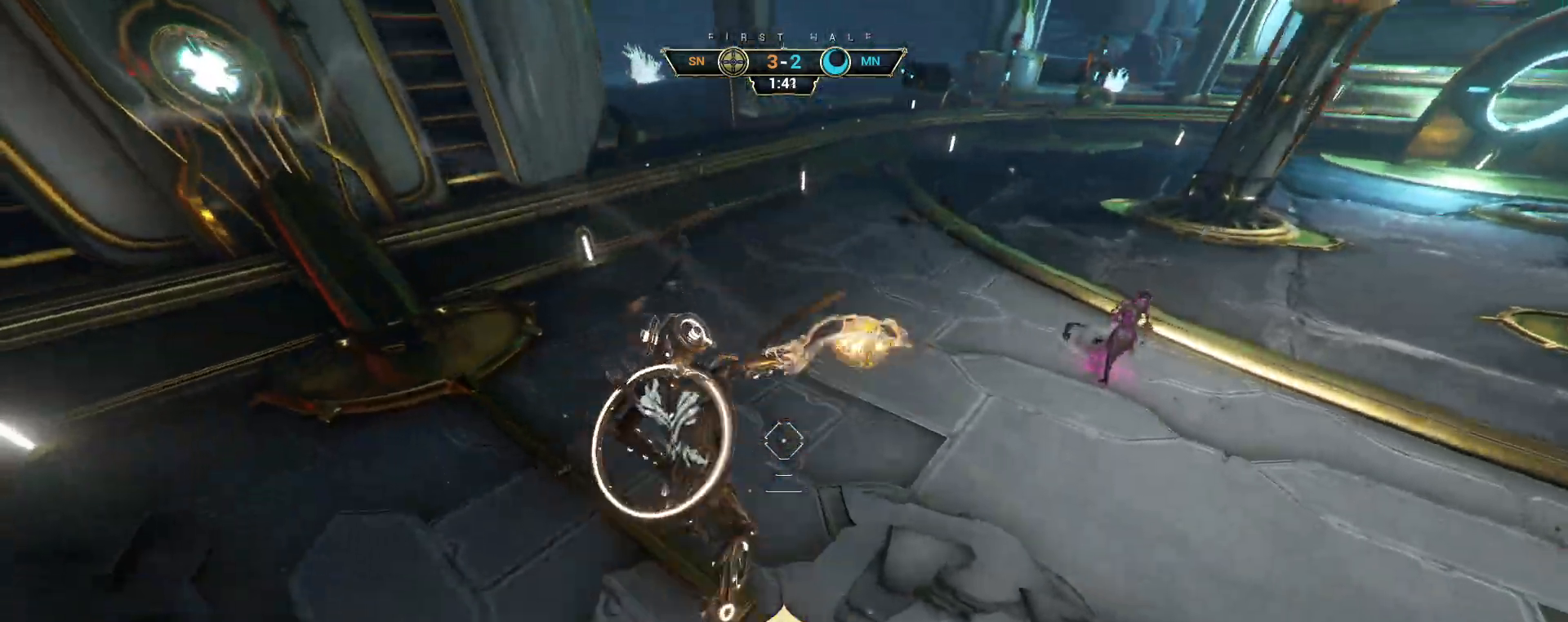
{"keys": ["ctrl", "space", "w"], "mouse": [], "events": [[83, "ctrl", "down"], [283, "space", "down"], [317, "space", "up"], [467, "space", "down"]]}
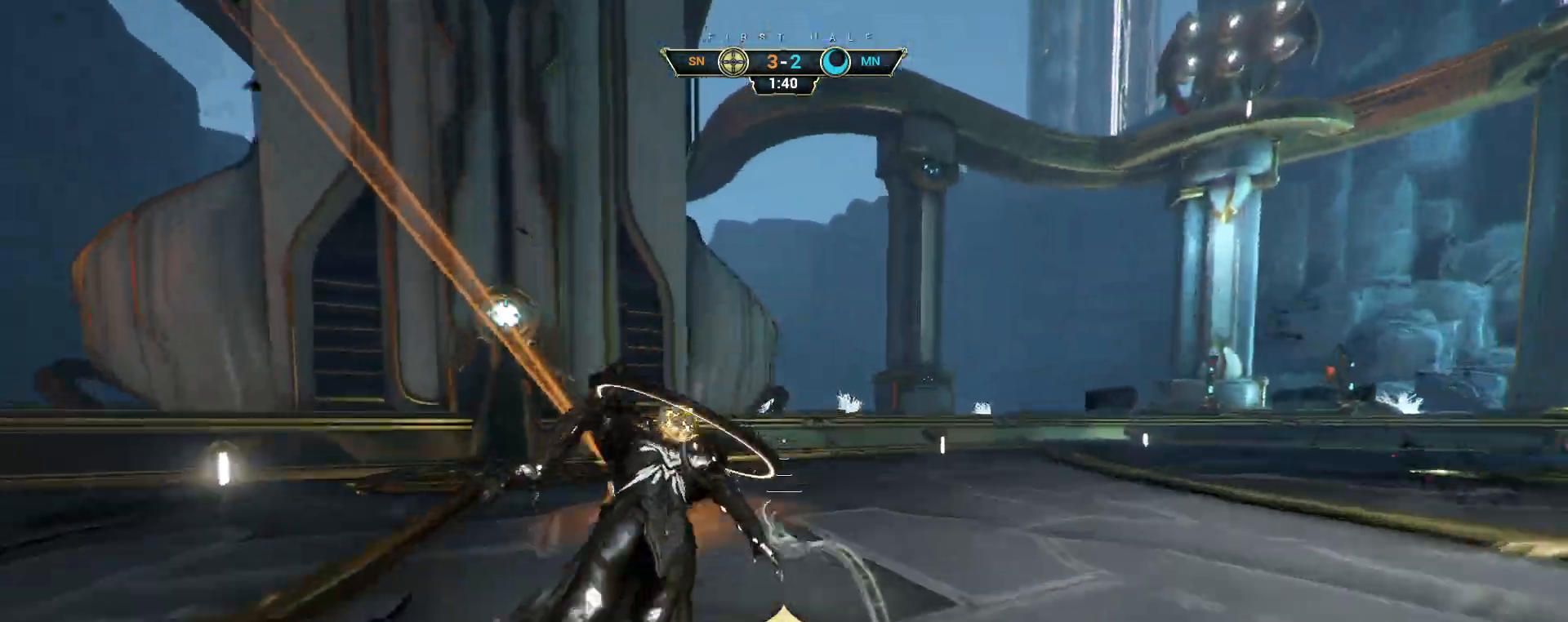
{"keys": ["d", "w"], "mouse": [], "events": [[17, "space", "up"], [117, "ctrl", "up"], [233, "d", "down"]]}
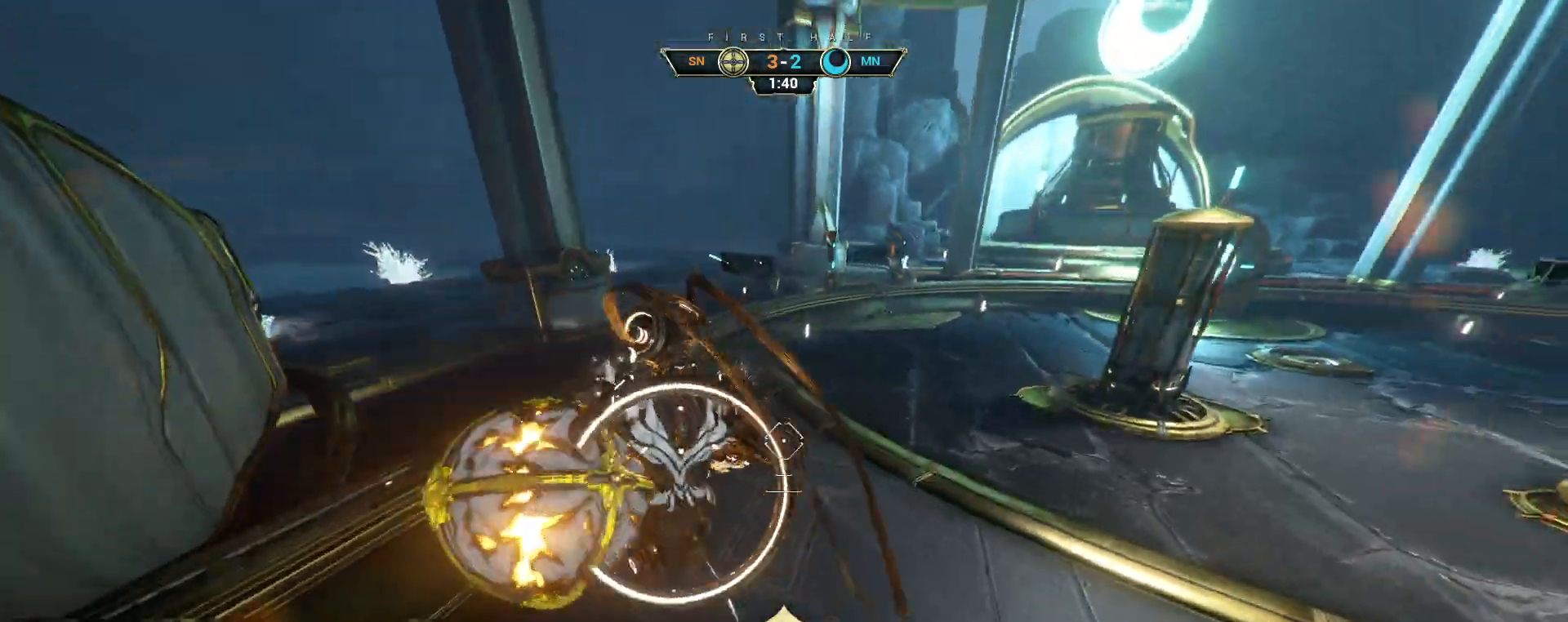
{"keys": ["w"], "mouse": [], "events": [[17, "d", "up"], [33, "mouse_left", "down"], [100, "mouse_left", "up"]]}
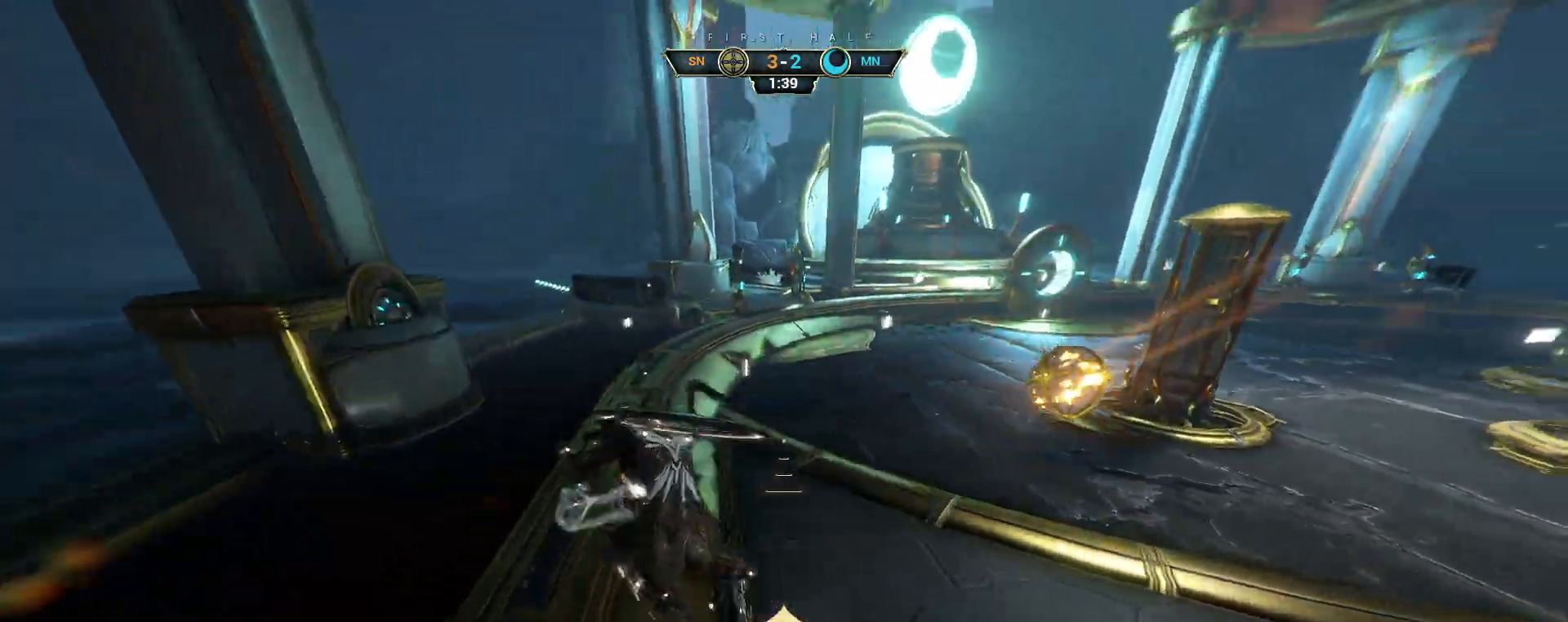
{"keys": ["w"], "mouse": ["left"], "events": [[133, "ctrl", "down"], [350, "space", "down"], [417, "space", "up"], [433, "ctrl", "up"], [483, "mouse_left", "down"]]}
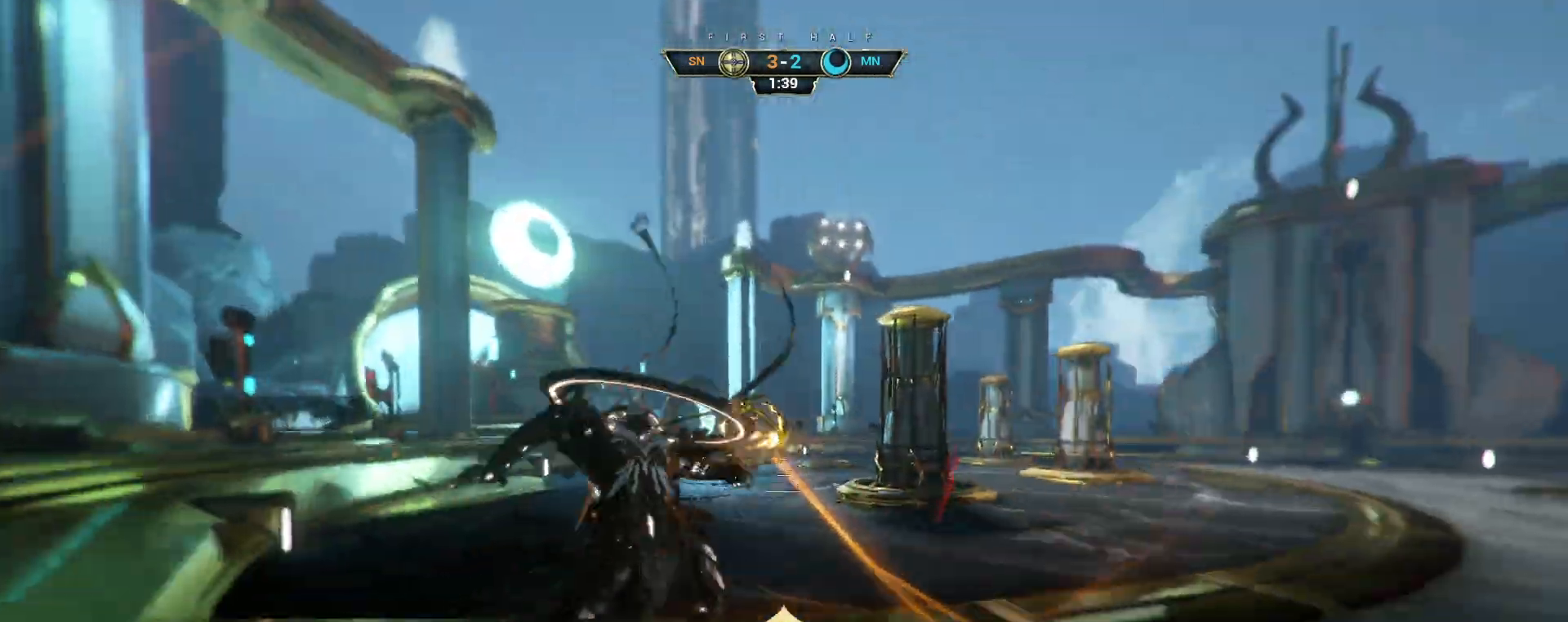
{"keys": ["w"], "mouse": [], "events": [[83, "a", "down"], [83, "mouse_left", "up"], [200, "a", "up"]]}
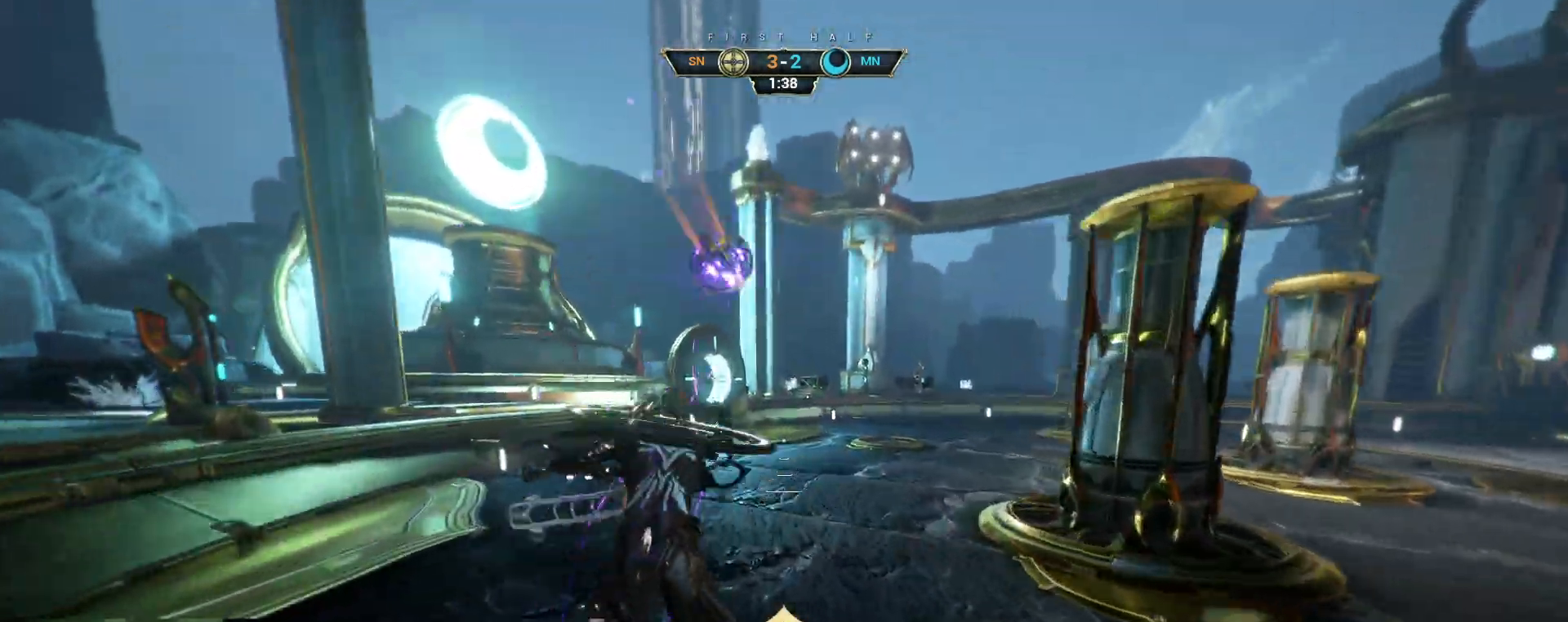
{"keys": ["ctrl", "space", "w"], "mouse": [], "events": [[217, "ctrl", "down"], [367, "space", "down"], [417, "space", "up"], [500, "space", "down"]]}
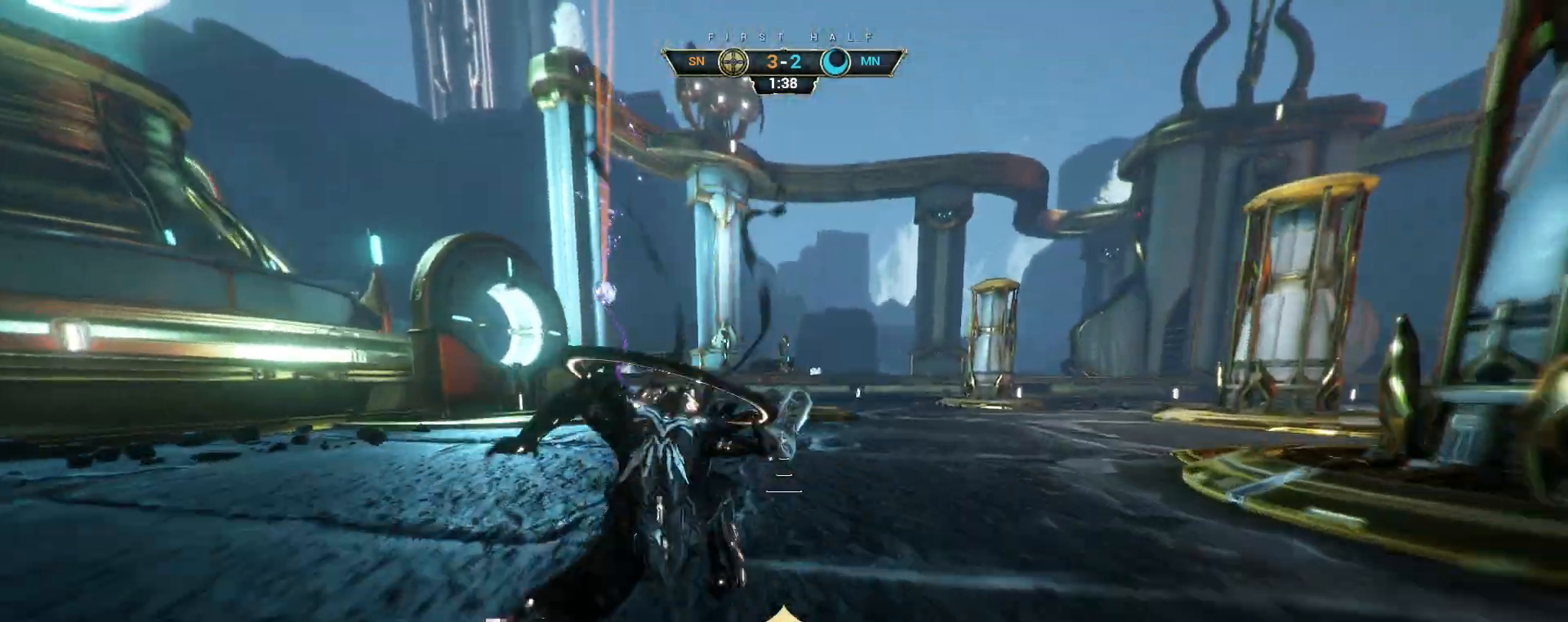
{"keys": ["d", "w"], "mouse": [], "events": [[50, "space", "up"], [100, "ctrl", "up"], [383, "d", "down"]]}
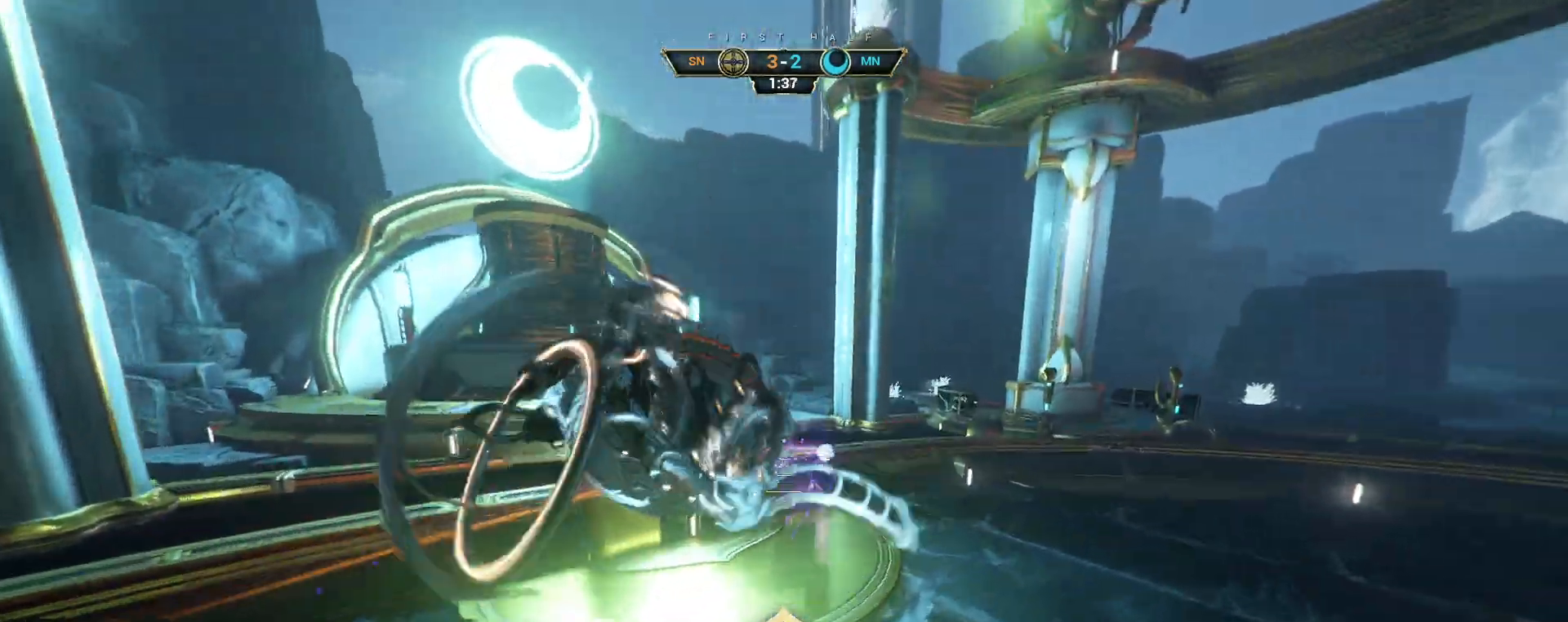
{"keys": ["d"], "mouse": [], "events": [[467, "w", "up"]]}
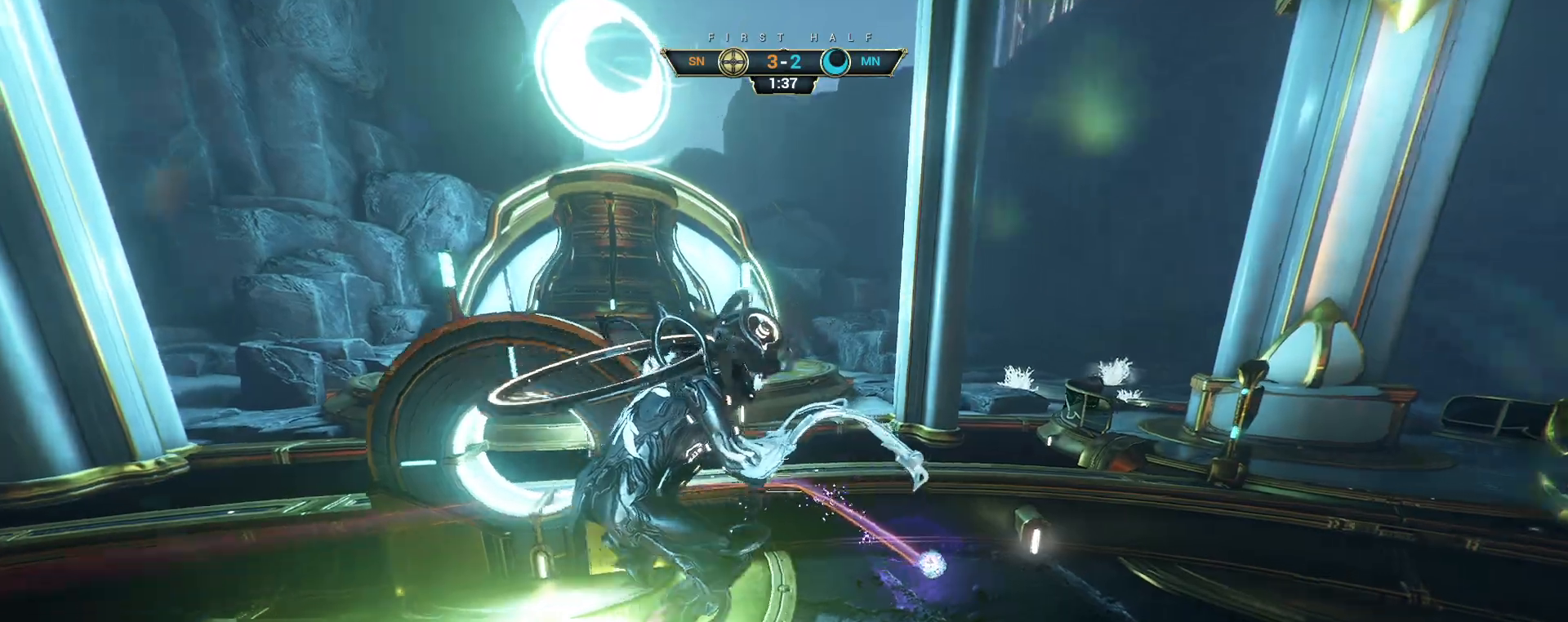
{"keys": ["d", "s"], "mouse": [], "events": [[50, "w", "down"], [167, "w", "up"], [267, "e", "down"], [350, "e", "up"], [450, "s", "down"]]}
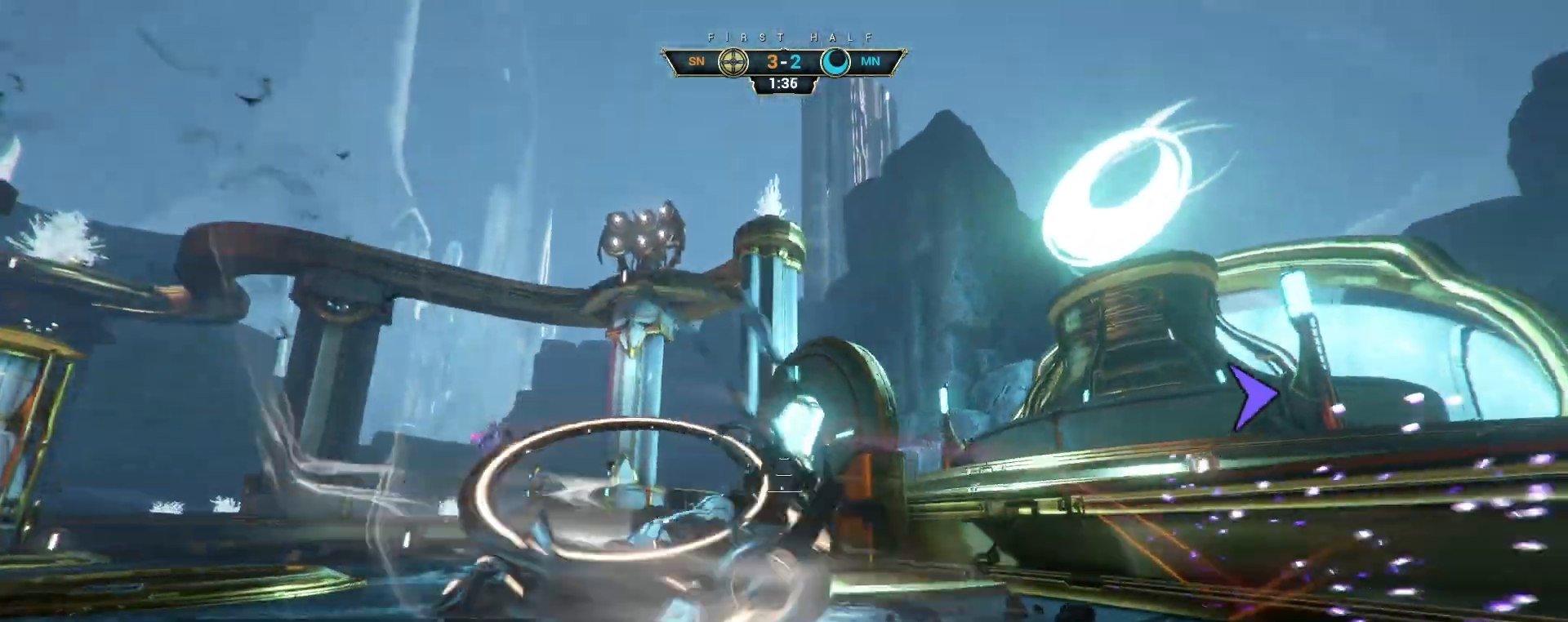
{"keys": ["a"], "mouse": [], "events": [[133, "d", "up"], [183, "a", "down"], [433, "s", "up"]]}
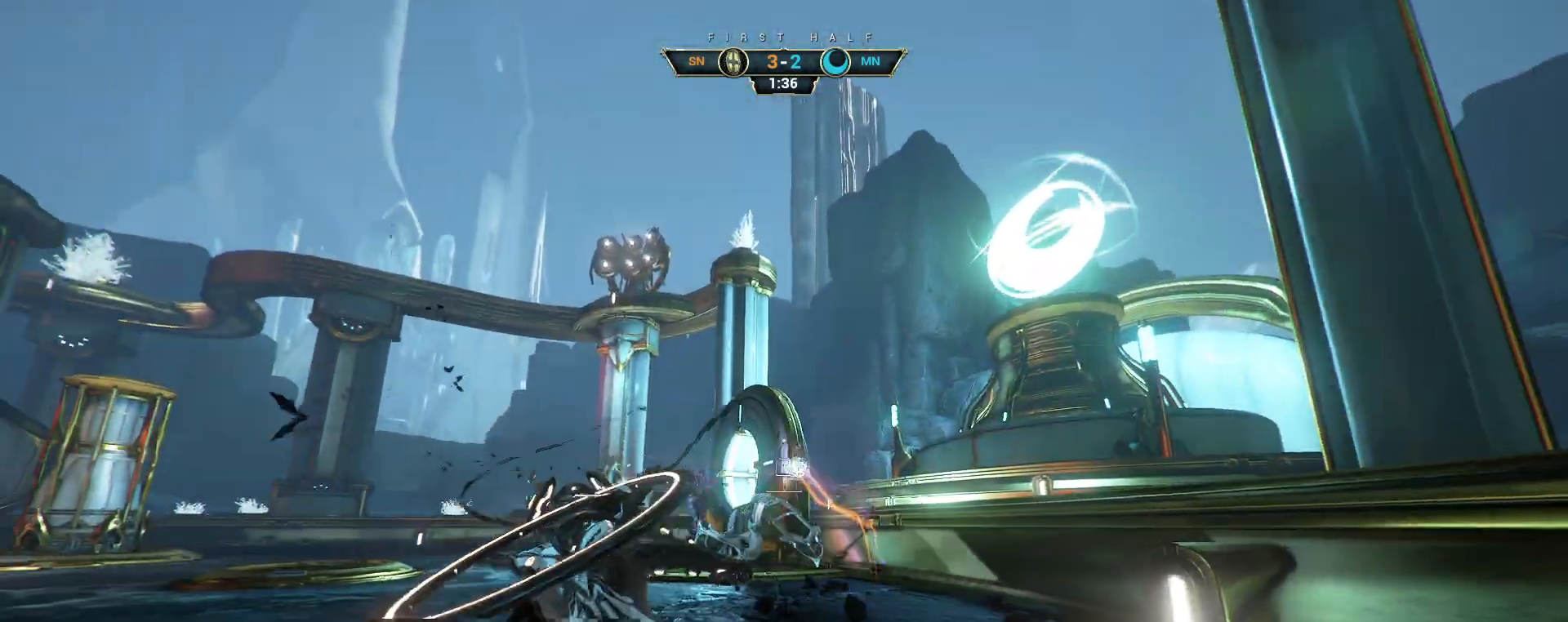
{"keys": ["w"], "mouse": [], "events": [[67, "w", "down"], [233, "a", "up"], [367, "ctrl", "down"], [400, "space", "down"], [450, "space", "up"], [467, "ctrl", "up"]]}
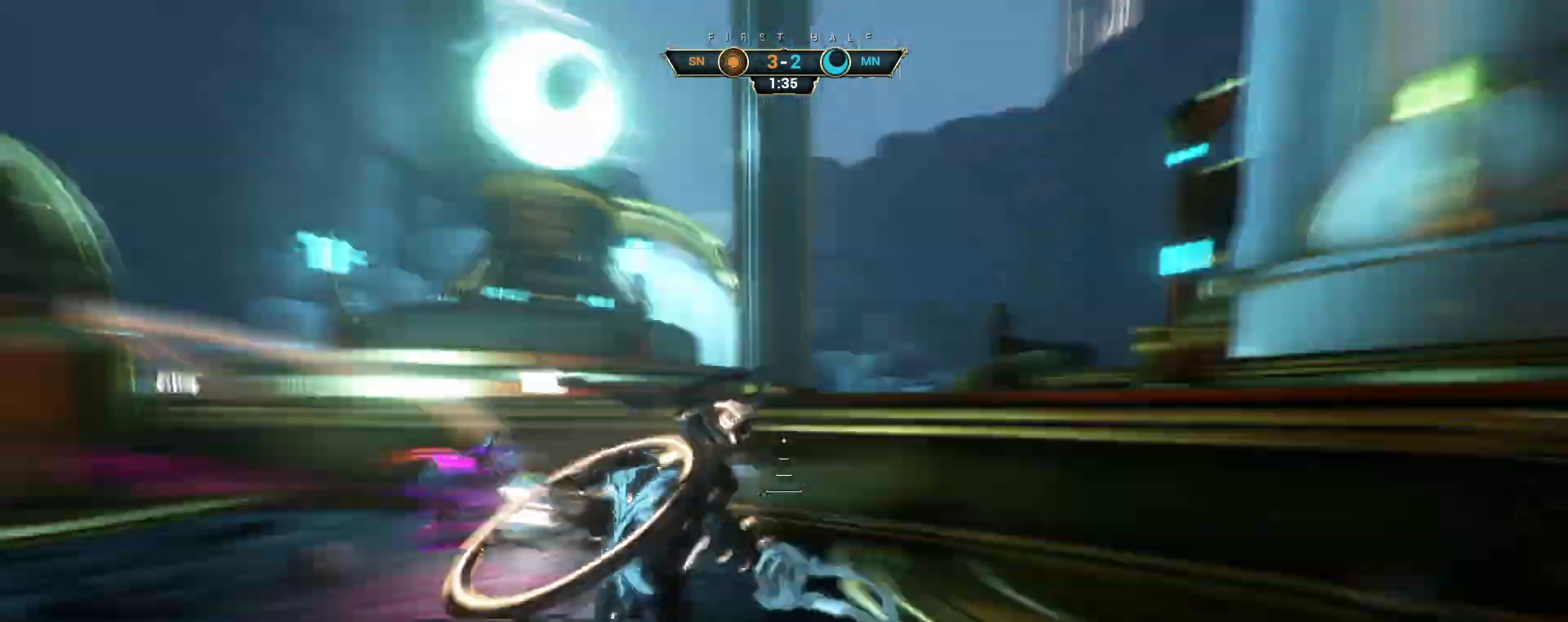
{"keys": ["a", "s"], "mouse": [], "events": [[17, "mouse_right", "down"], [67, "a", "down"], [133, "w", "up"], [200, "space", "down"], [217, "s", "down"], [267, "space", "up"], [400, "mouse_right", "up"]]}
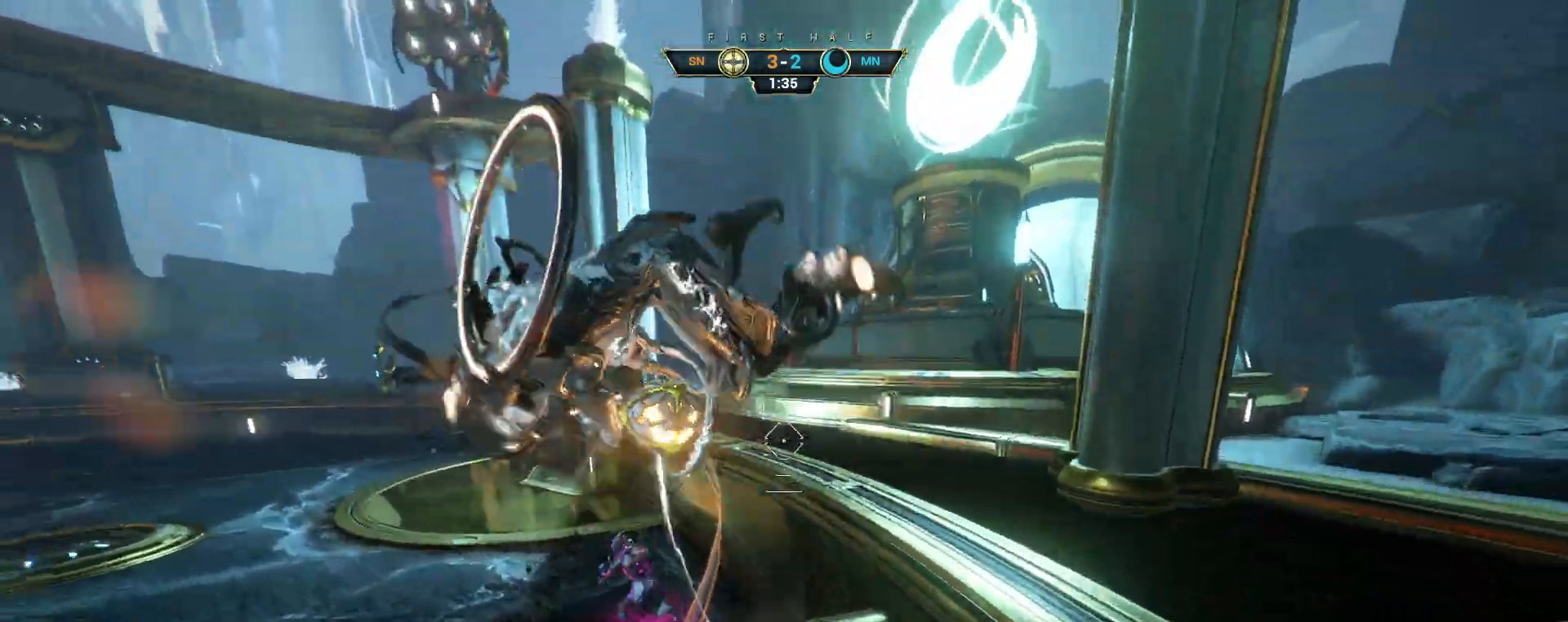
{"keys": ["w"], "mouse": [], "events": [[17, "s", "up"], [167, "mouse_left", "down"], [167, "w", "down"], [217, "a", "up"], [250, "mouse_left", "up"]]}
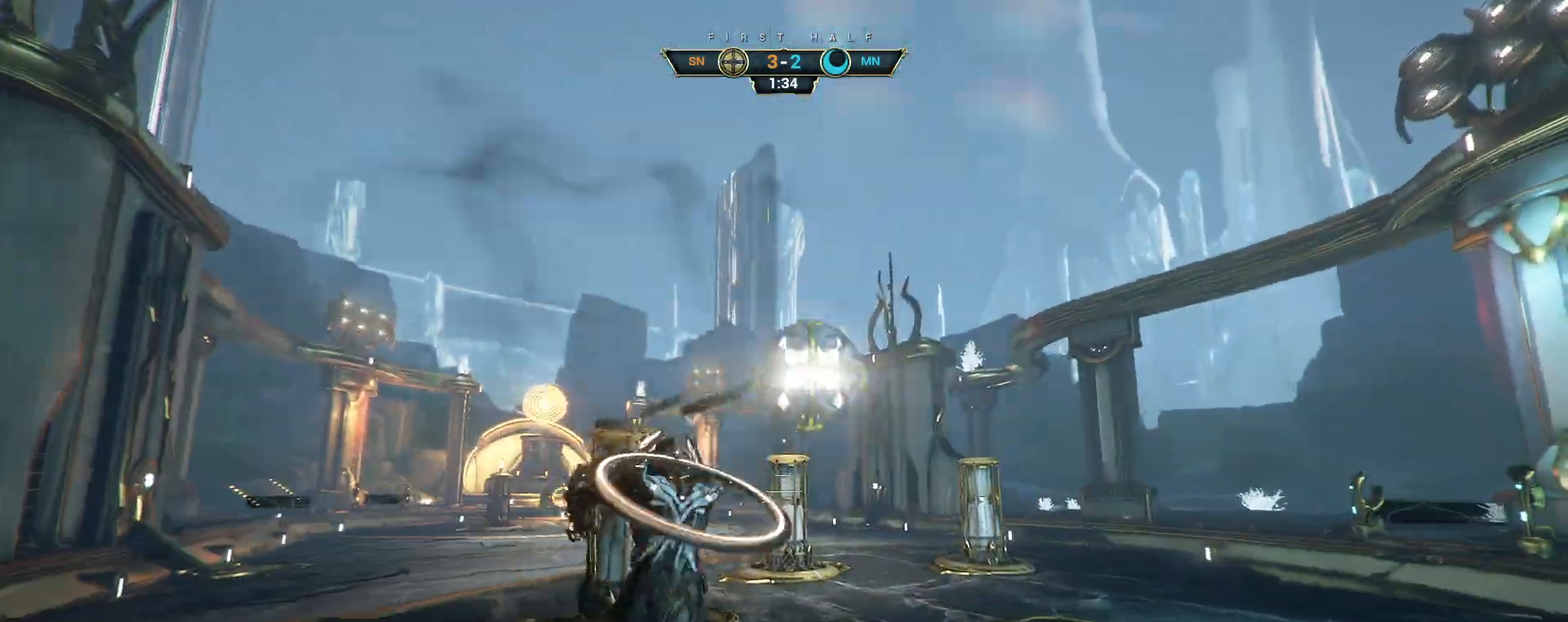
{"keys": ["w"], "mouse": [], "events": [[300, "ctrl", "down"], [417, "space", "down"], [450, "space", "up"], [467, "ctrl", "up"]]}
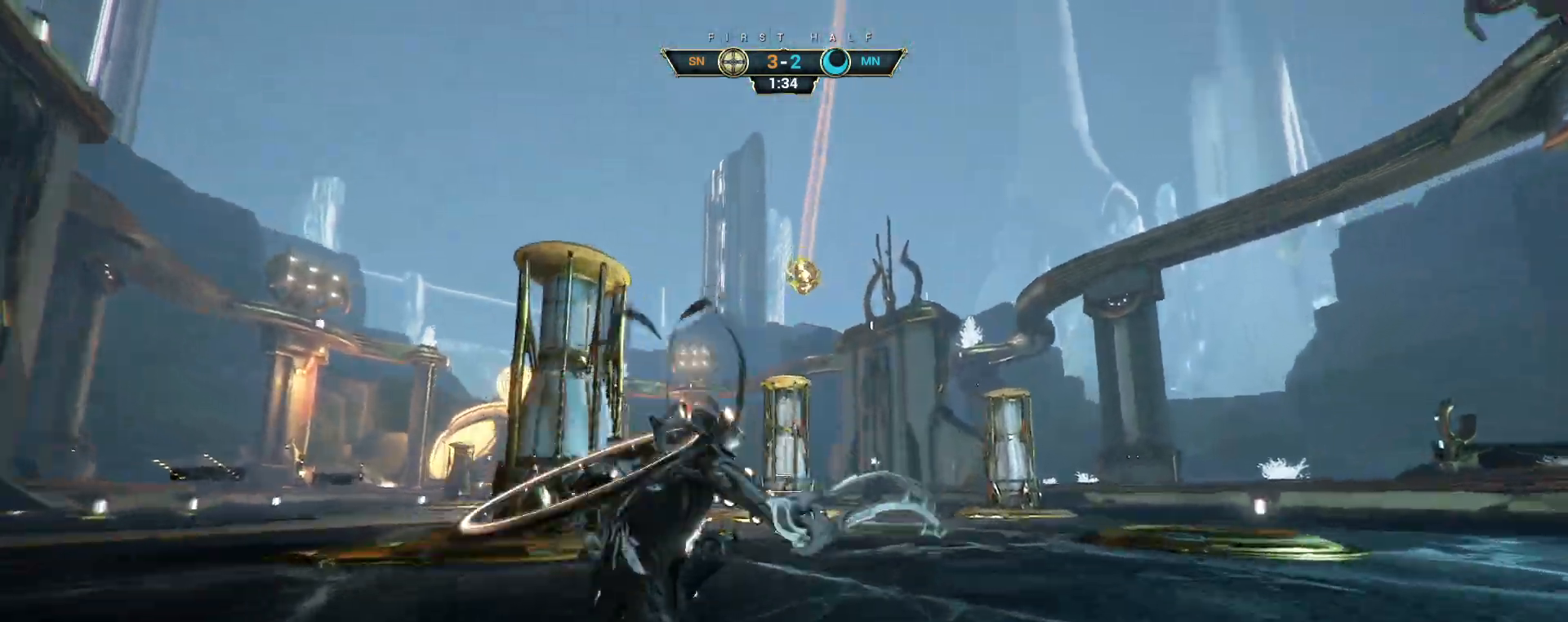
{"keys": ["w"], "mouse": [], "events": [[17, "shift", "down"], [17, "space", "down"], [50, "shift", "up"], [67, "space", "up"], [333, "mouse_right", "down"], [400, "ctrl", "down"], [433, "mouse_right", "up"], [483, "ctrl", "up"]]}
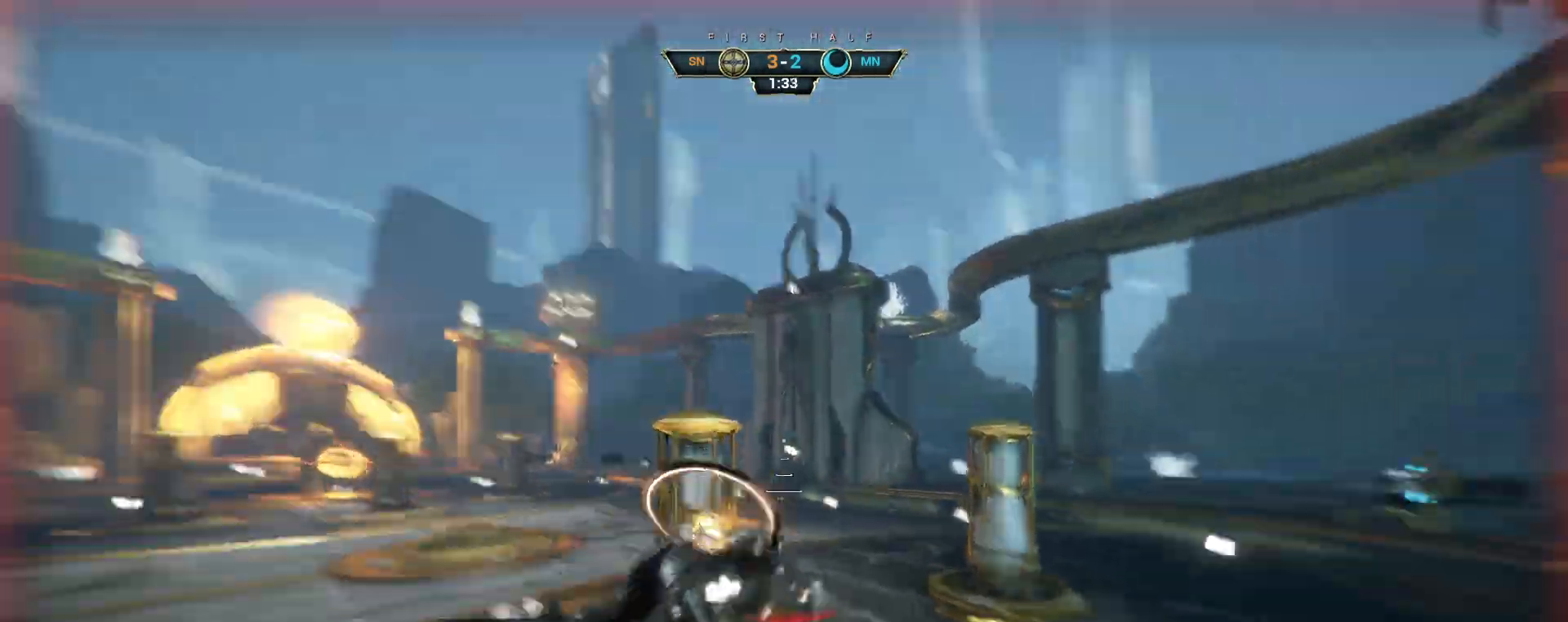
{"keys": ["w"], "mouse": [], "events": []}